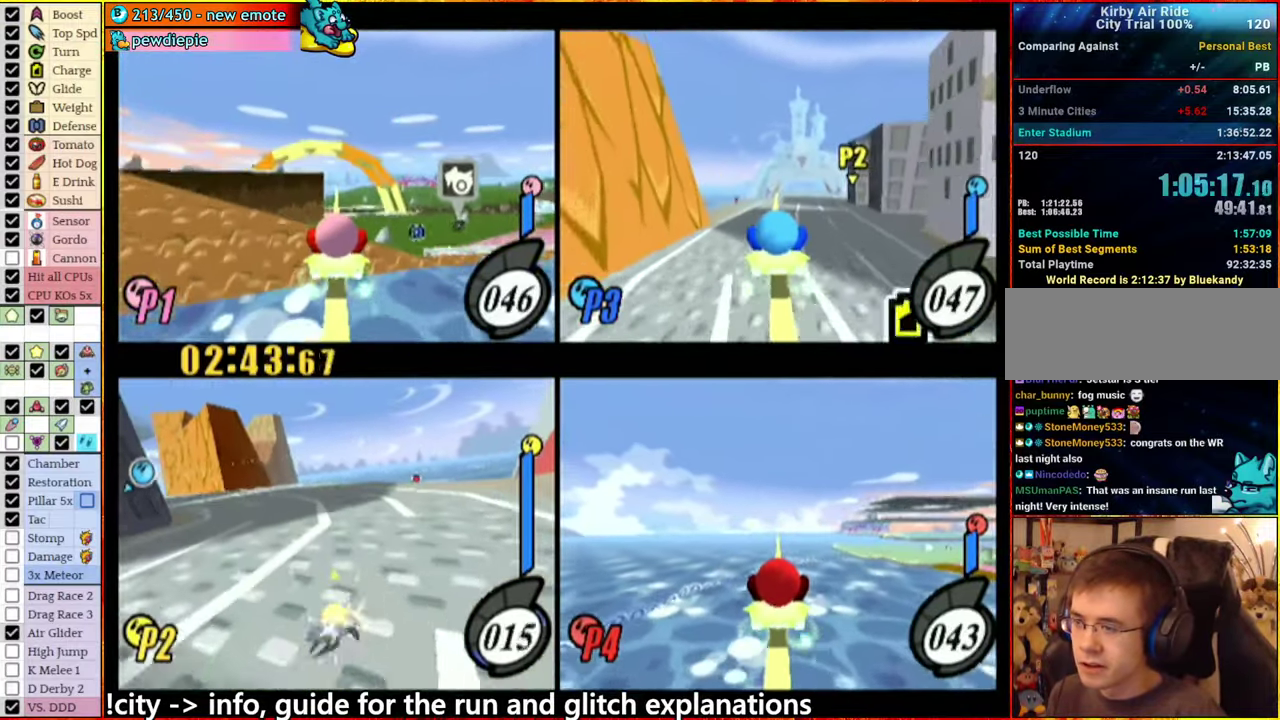
Gameplay with a controller (Nintendo layout); each line is a JSON object with the inputs held at the frame after it. "events" lists button and stick changes between this image and that frame as [ms after this image, input, new state], when the widget could be followed in between. This overlay highlights the sticks when they move; stick clicks (L3 R3) are not distinguishable. Not read: L1 L3 R3.
{"buttons": ["A"], "left_stick": "right", "right_stick": "center", "events": [[134, "left_stick", "right"]]}
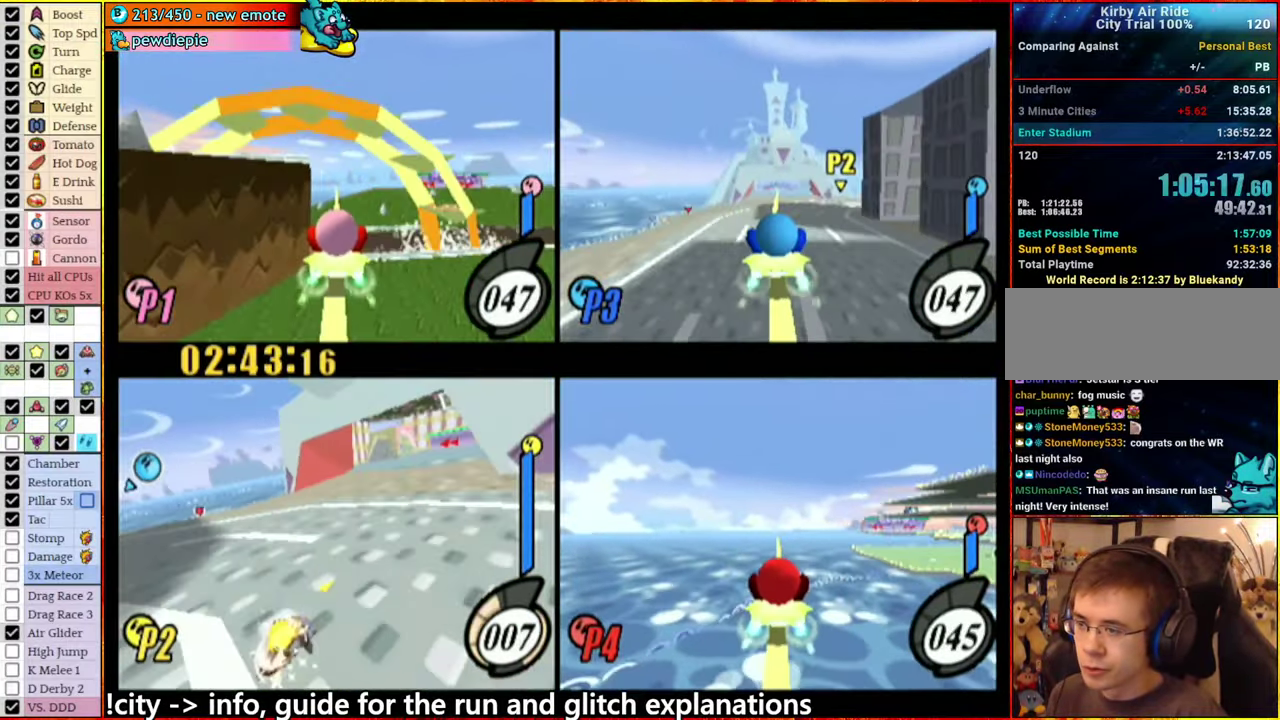
{"buttons": ["A"], "left_stick": "center", "right_stick": "center", "events": [[317, "left_stick", "center"]]}
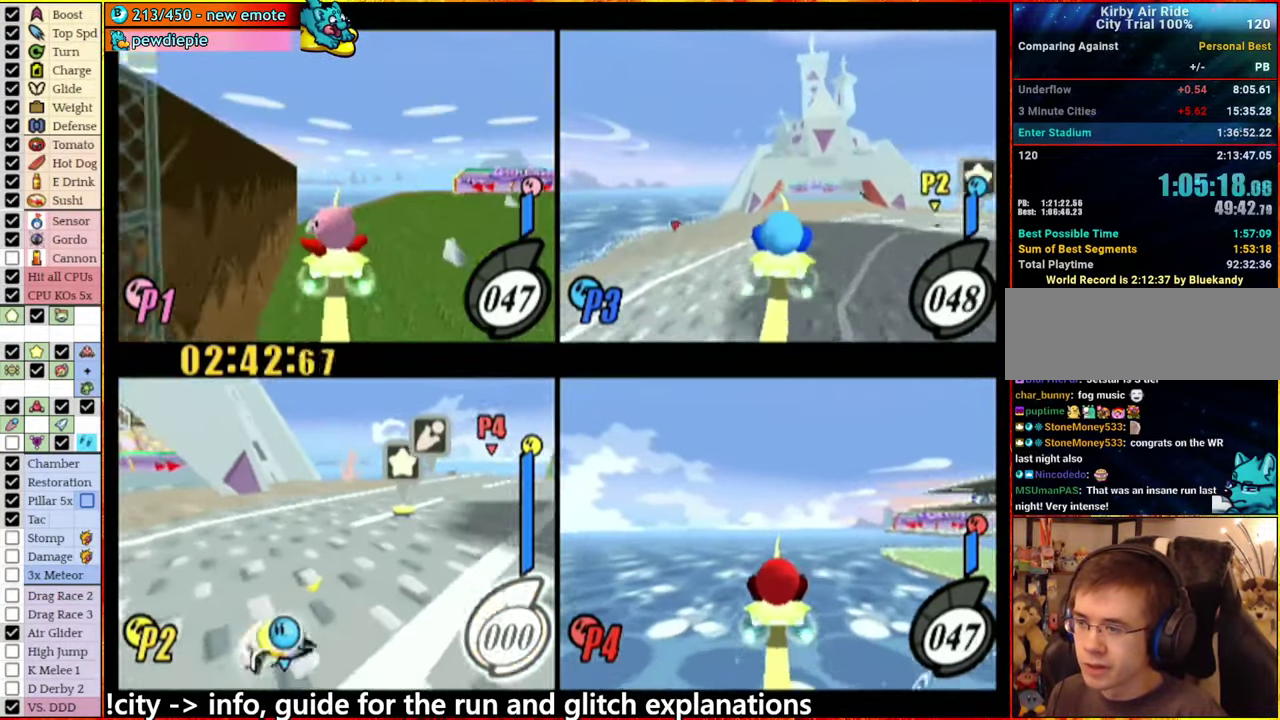
{"buttons": [], "left_stick": "right", "right_stick": "center", "events": [[134, "A", "up"], [417, "left_stick", "left"], [500, "left_stick", "right"]]}
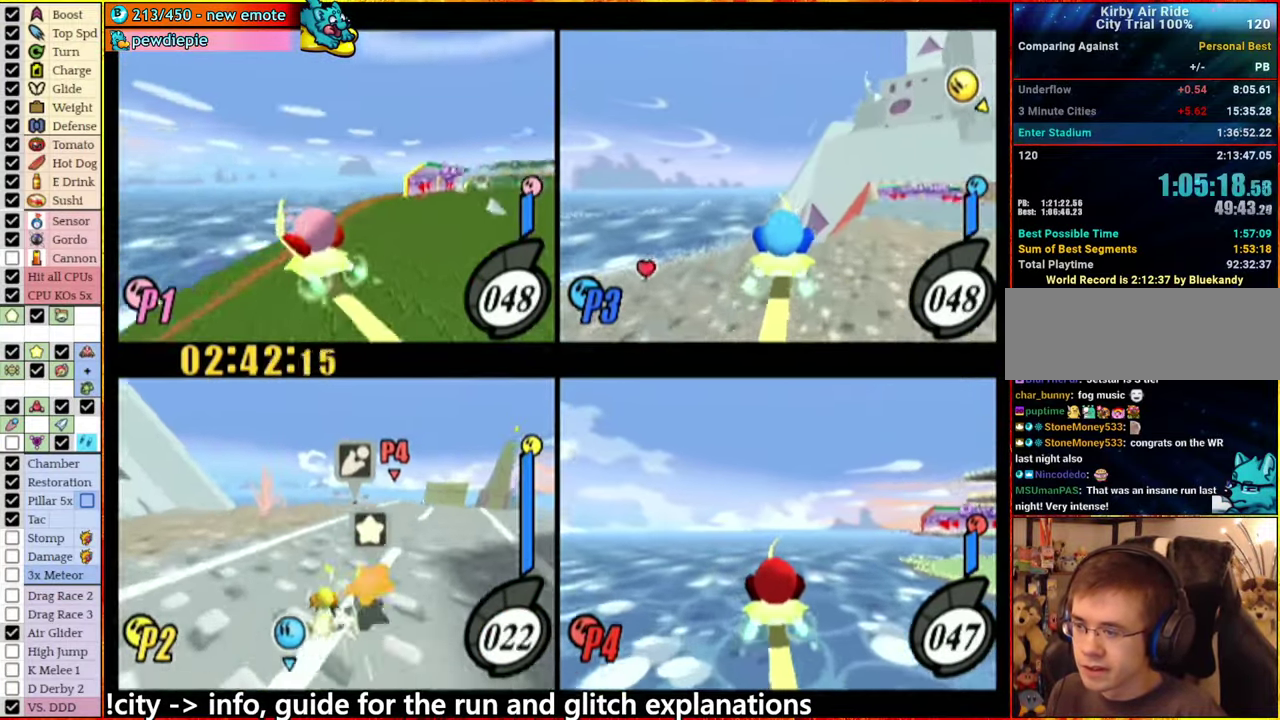
{"buttons": ["A"], "left_stick": "right", "right_stick": "center", "events": [[34, "A", "down"]]}
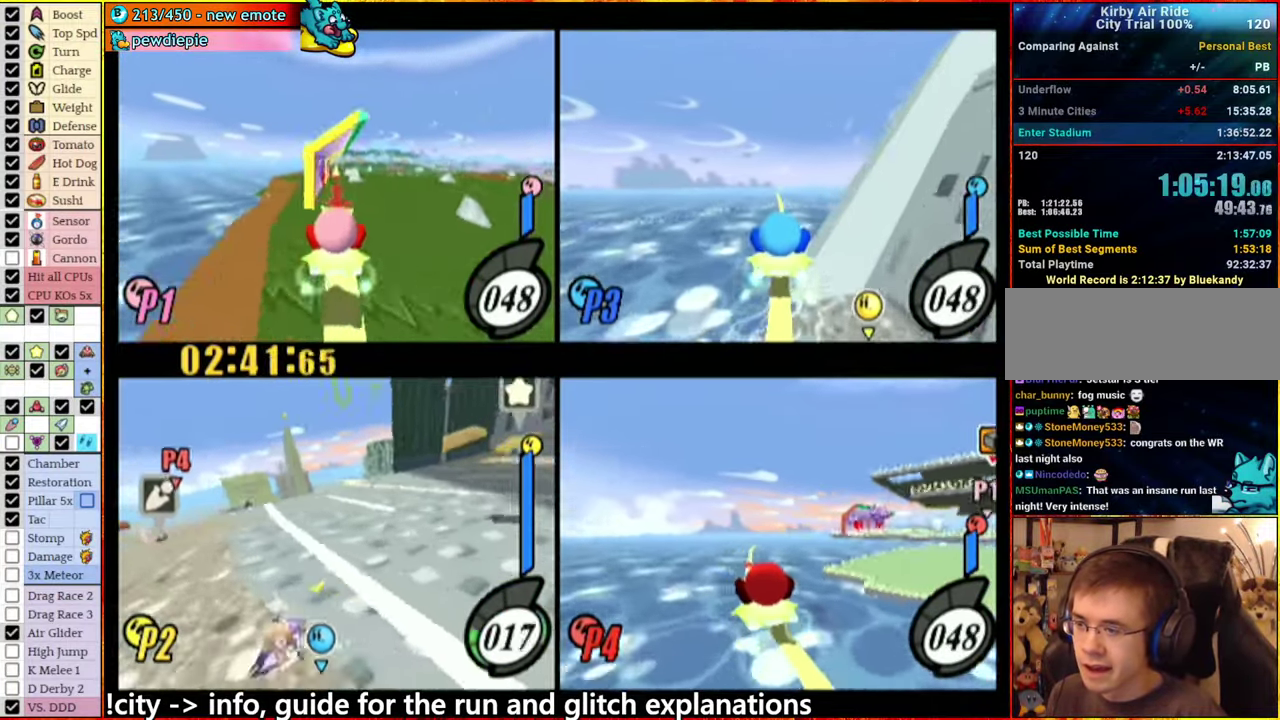
{"buttons": ["A"], "left_stick": "left", "right_stick": "center", "events": [[250, "A", "up"], [350, "left_stick", "left"], [367, "A", "down"]]}
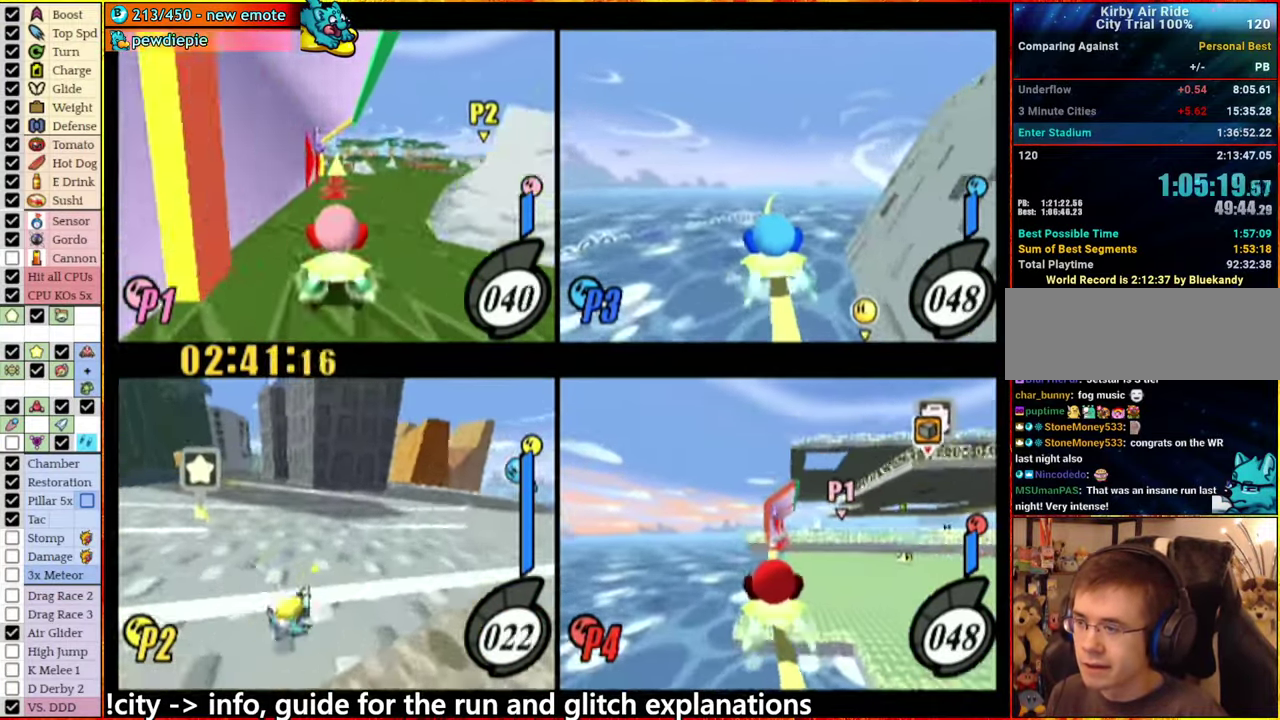
{"buttons": ["A"], "left_stick": "center", "right_stick": "center", "events": [[450, "left_stick", "center"]]}
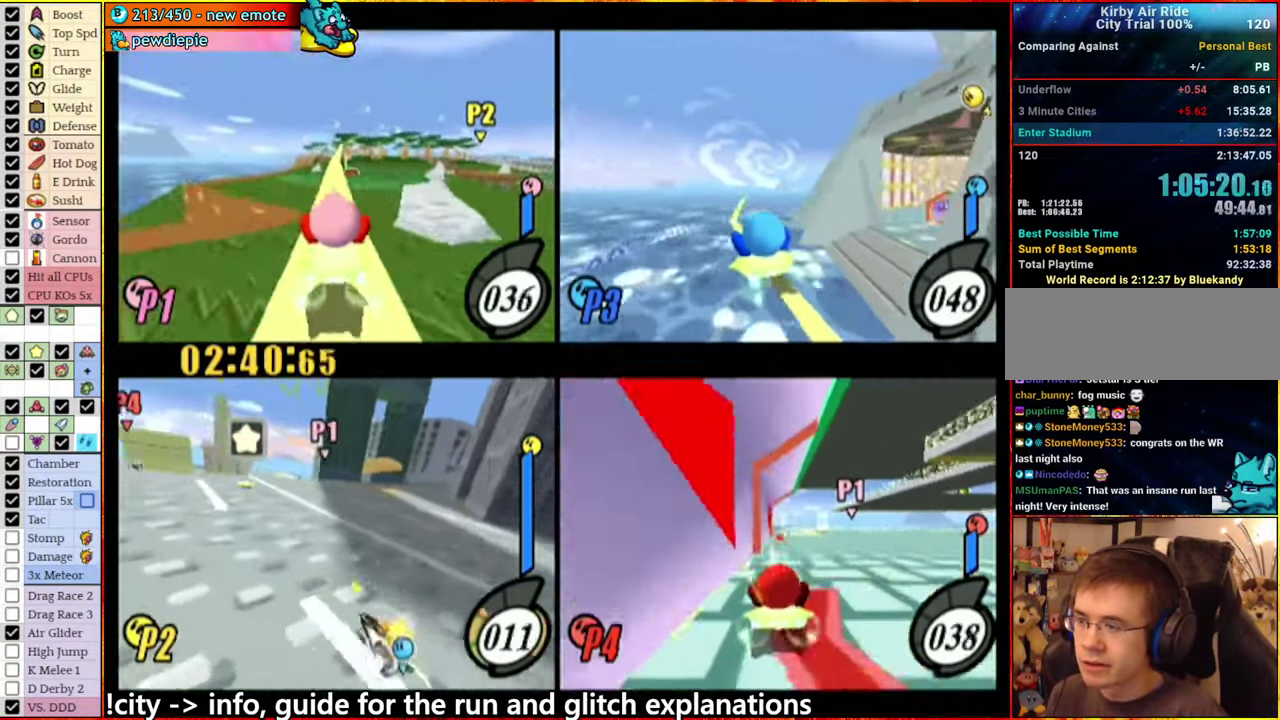
{"buttons": [], "left_stick": "center", "right_stick": "center", "events": [[300, "left_stick", "left"], [316, "A", "up"], [400, "left_stick", "center"]]}
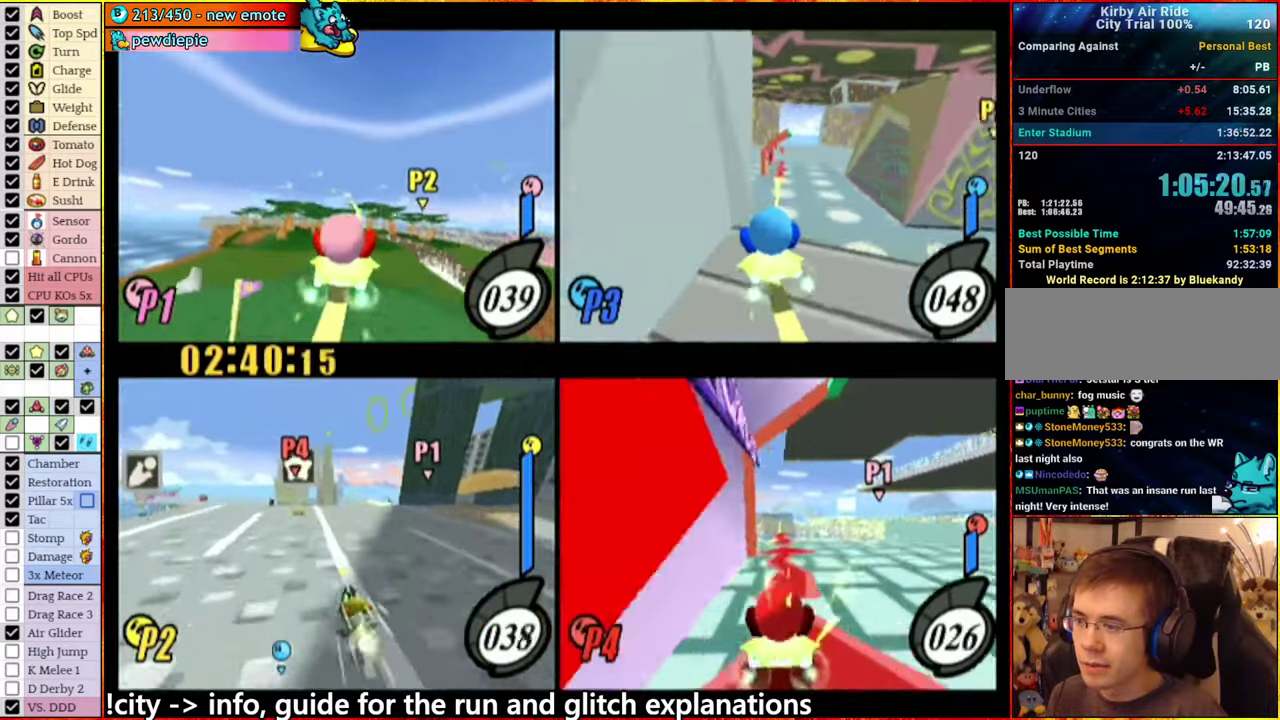
{"buttons": ["A"], "left_stick": "right", "right_stick": "center", "events": [[133, "left_stick", "left"], [266, "left_stick", "right"], [366, "left_stick", "left"], [383, "A", "down"], [500, "left_stick", "right"]]}
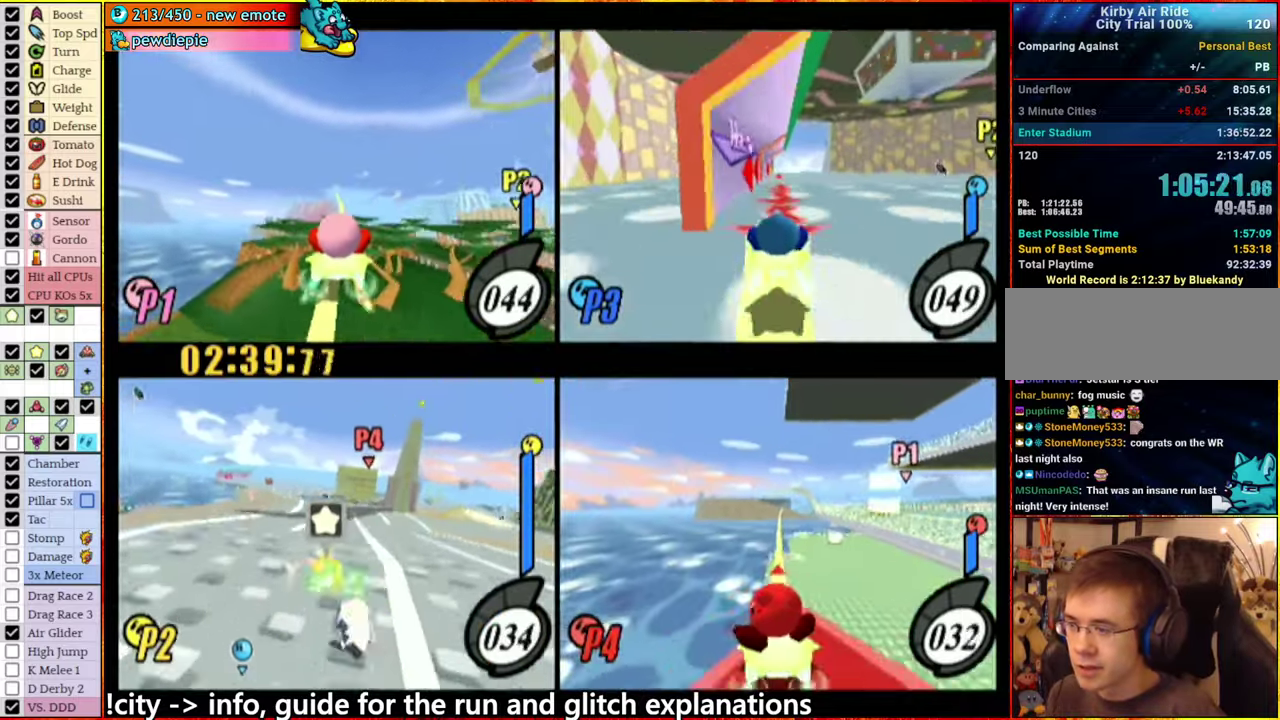
{"buttons": [], "left_stick": "right", "right_stick": "center", "events": [[166, "A", "up"], [400, "A", "down"], [500, "A", "up"]]}
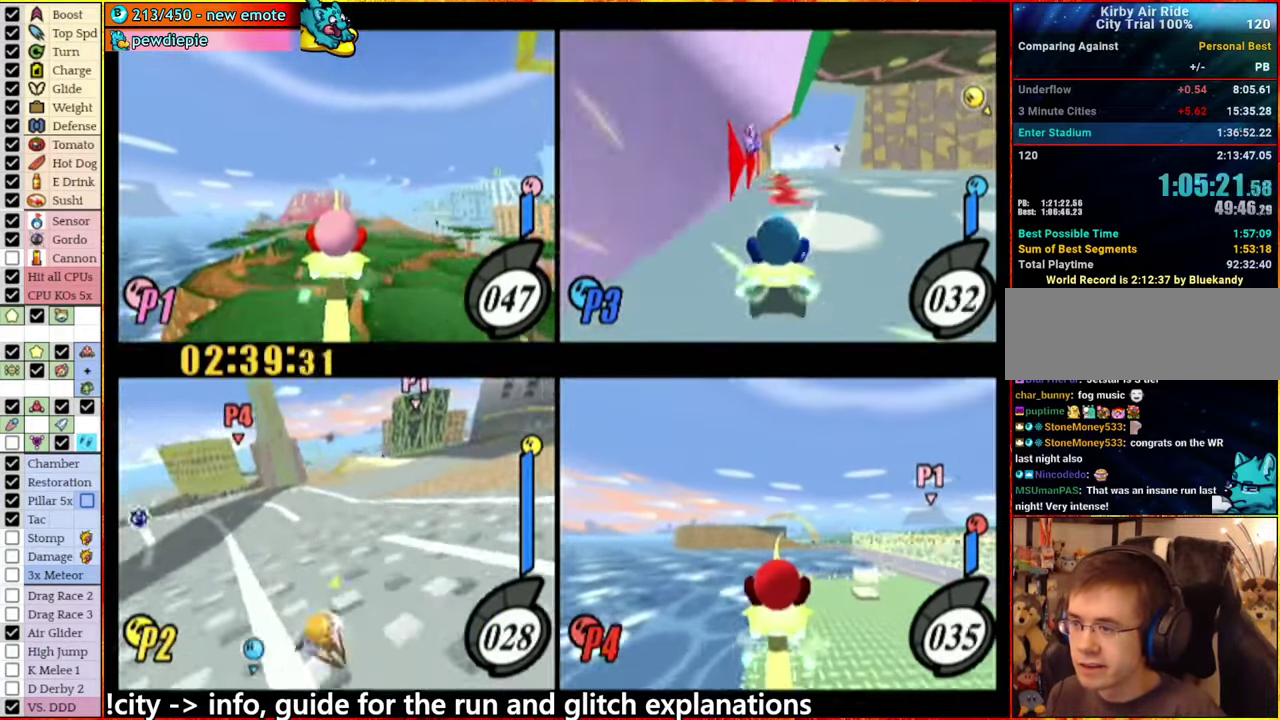
{"buttons": [], "left_stick": "left", "right_stick": "center", "events": [[83, "left_stick", "center"], [400, "left_stick", "left"]]}
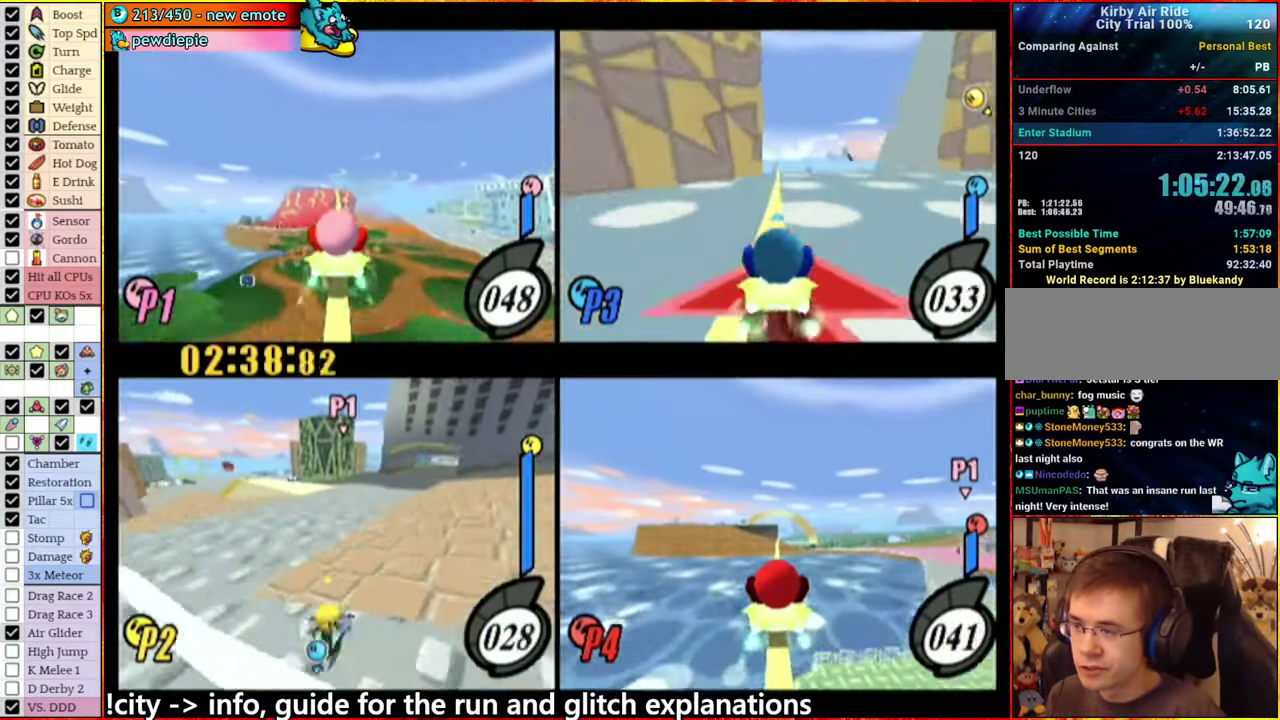
{"buttons": [], "left_stick": "center", "right_stick": "center", "events": [[33, "left_stick", "center"]]}
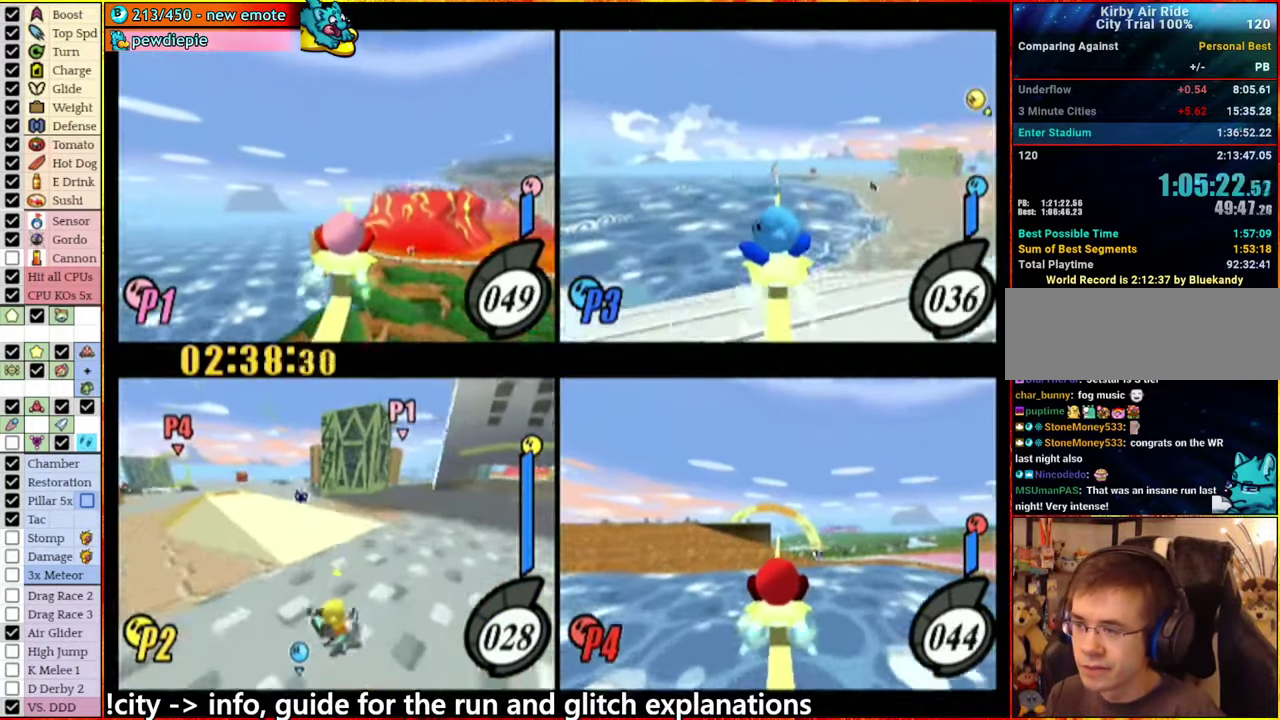
{"buttons": [], "left_stick": "center", "right_stick": "center", "events": [[133, "left_stick", "right"], [316, "left_stick", "center"]]}
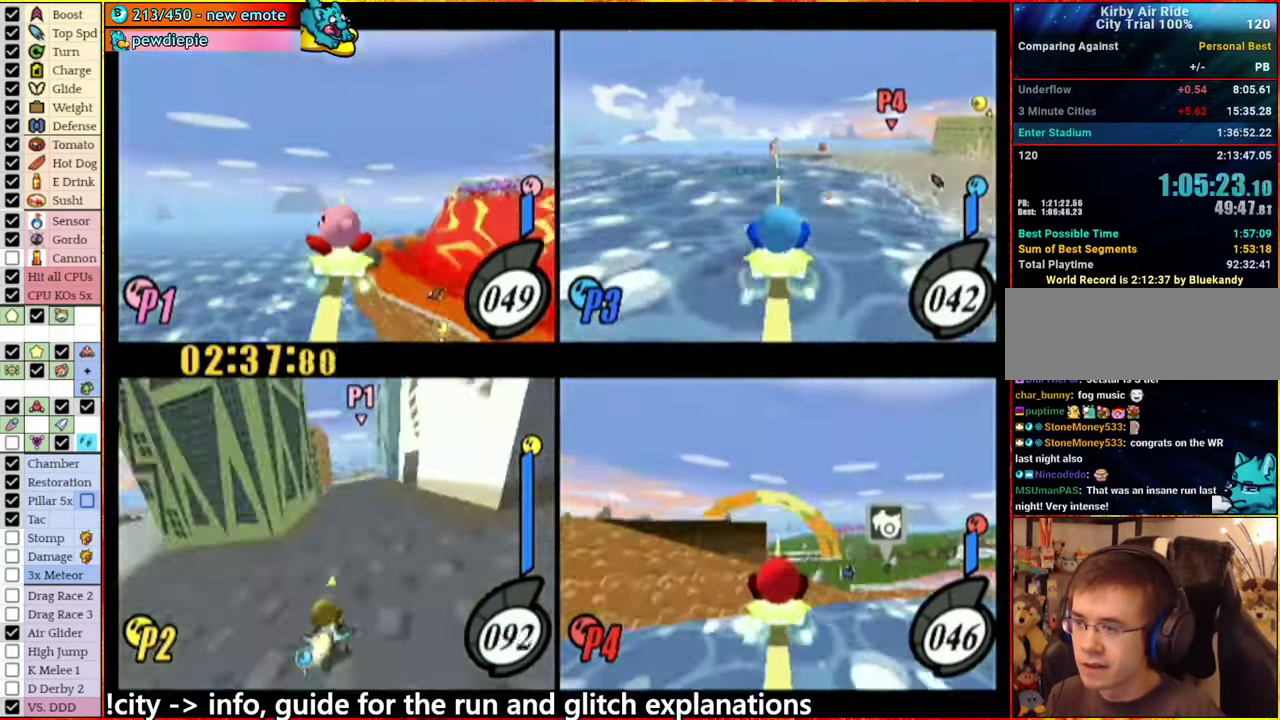
{"buttons": [], "left_stick": "center", "right_stick": "center", "events": [[316, "left_stick", "right"], [383, "left_stick", "center"]]}
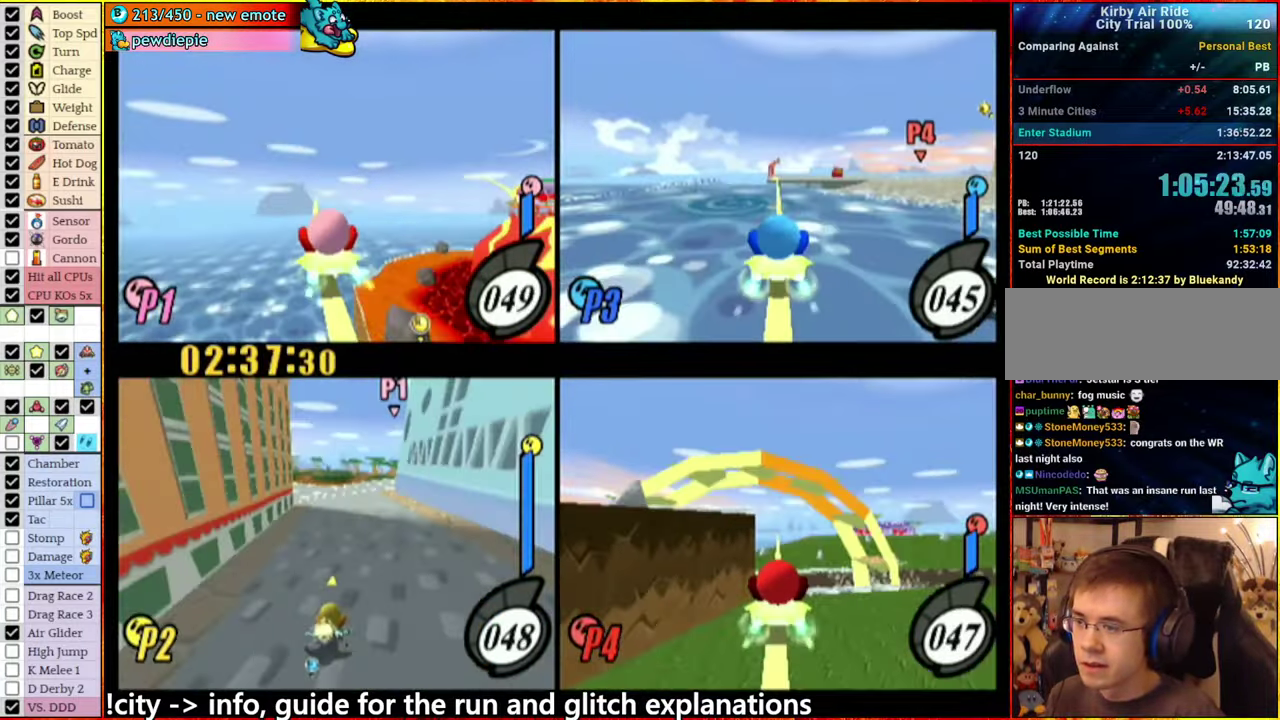
{"buttons": [], "left_stick": "center", "right_stick": "center", "events": [[250, "left_stick", "left"], [350, "left_stick", "center"]]}
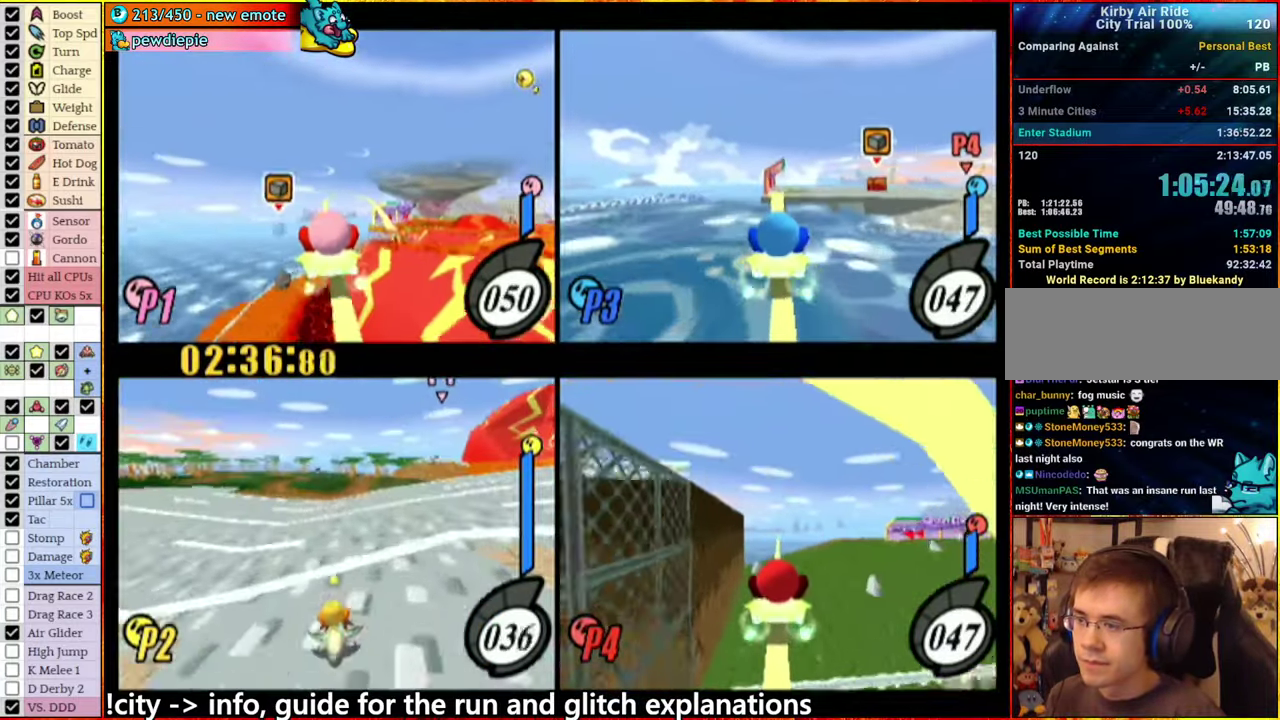
{"buttons": [], "left_stick": "center", "right_stick": "center", "events": []}
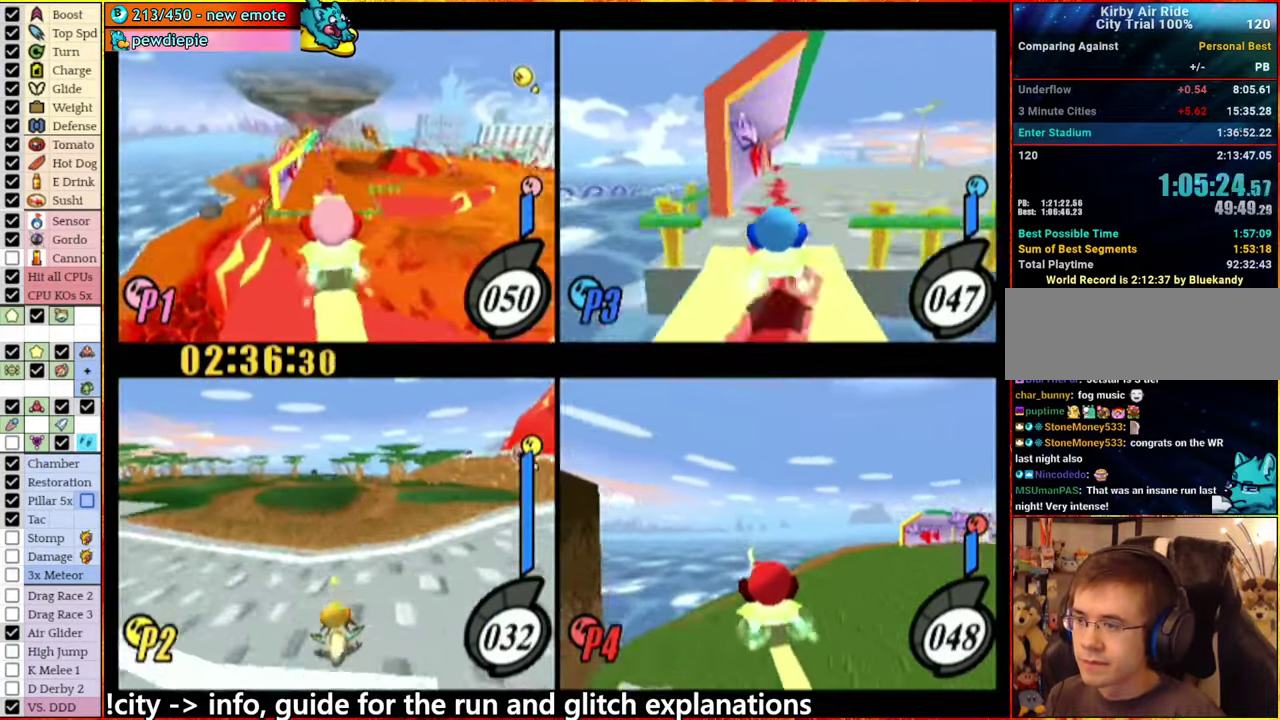
{"buttons": [], "left_stick": "left", "right_stick": "center", "events": [[433, "left_stick", "left"]]}
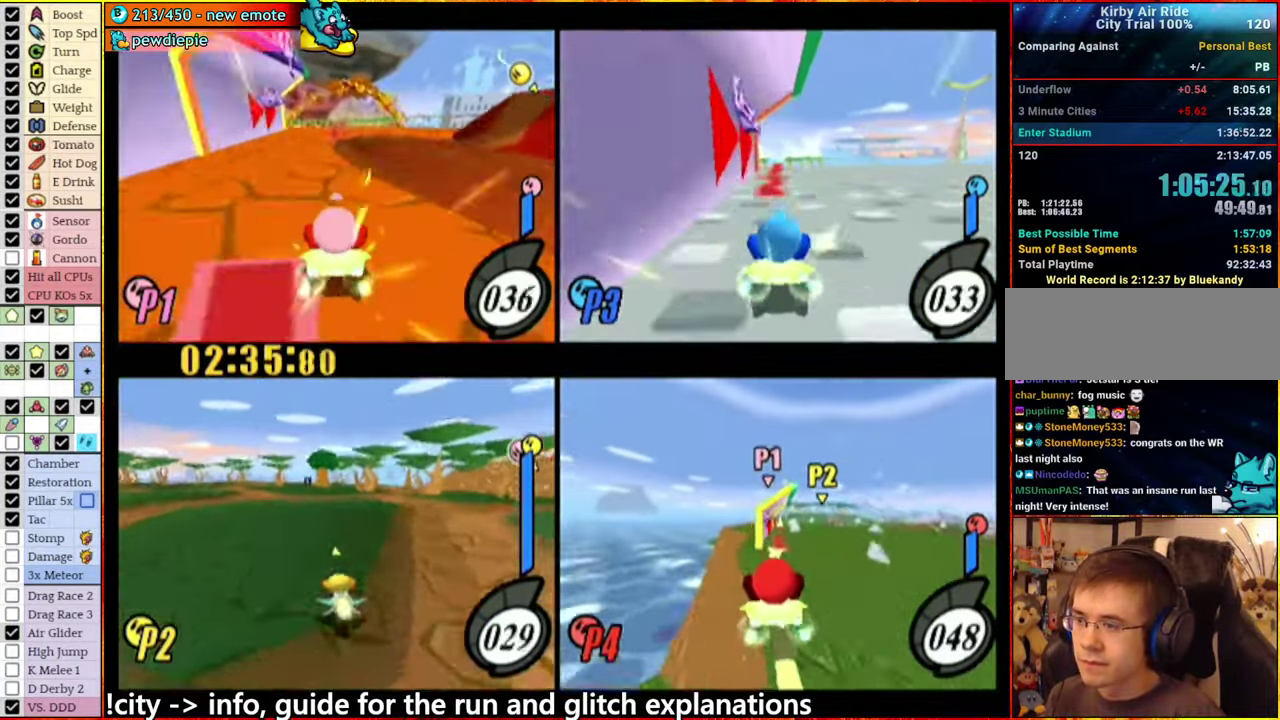
{"buttons": [], "left_stick": "center", "right_stick": "center", "events": [[100, "left_stick", "center"], [333, "left_stick", "right"], [483, "left_stick", "center"]]}